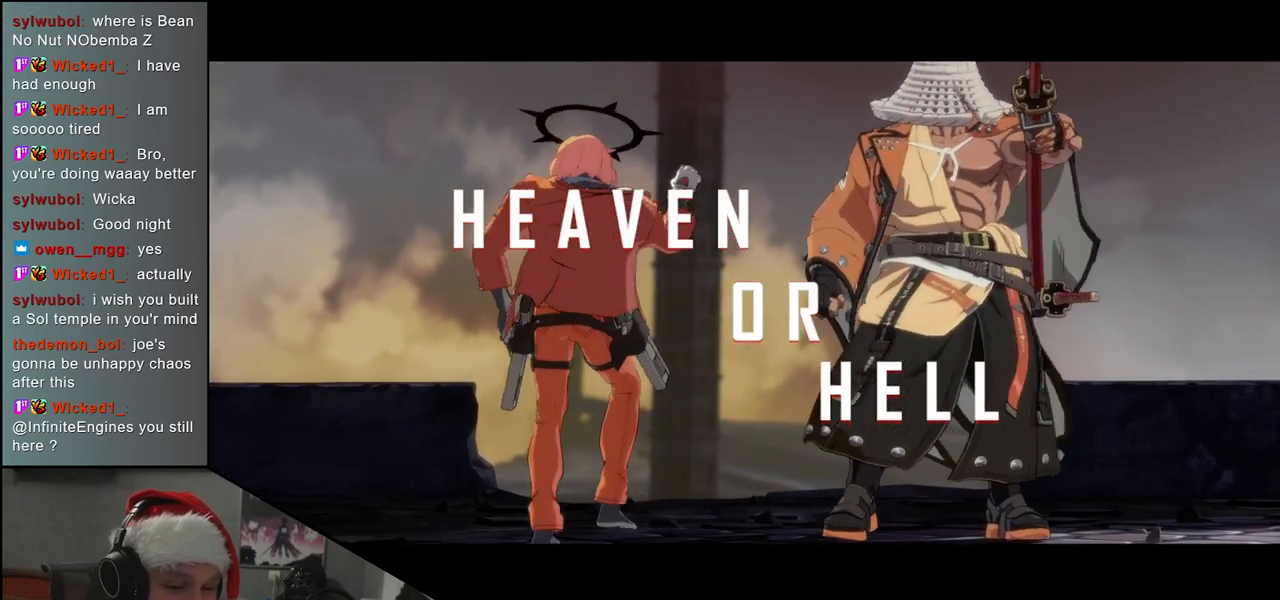
Gameplay with a controller (arcade stick); each line is a JSON object with the inputs held at the frame after it. "events" lists button and stick changes between this image and that frame as [ms after this image, input, new state], when the widget could be followed in between. Not read: L3 R1 R3.
{"buttons": [], "left_stick": "left", "events": []}
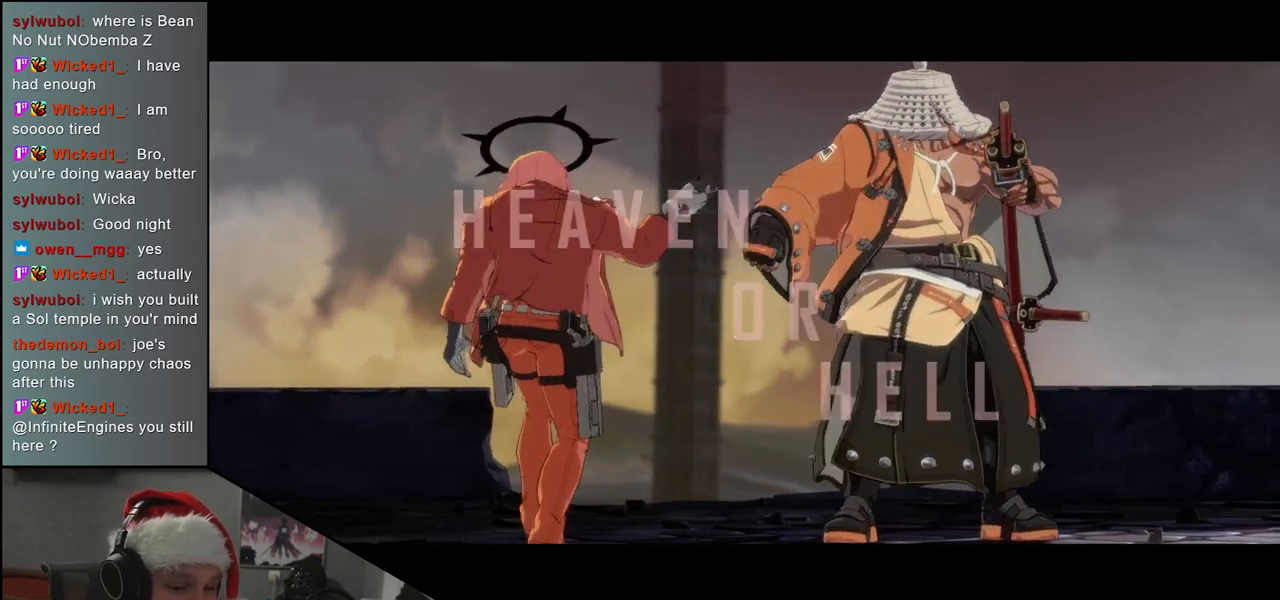
{"buttons": [], "left_stick": "left", "events": []}
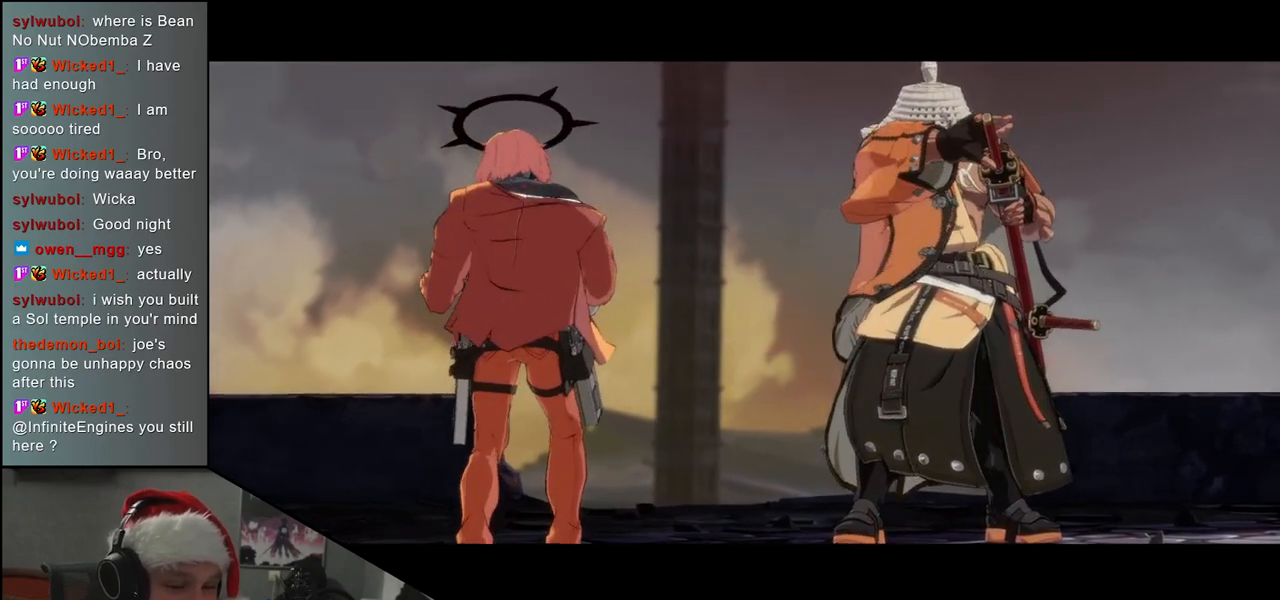
{"buttons": [], "left_stick": "left", "events": []}
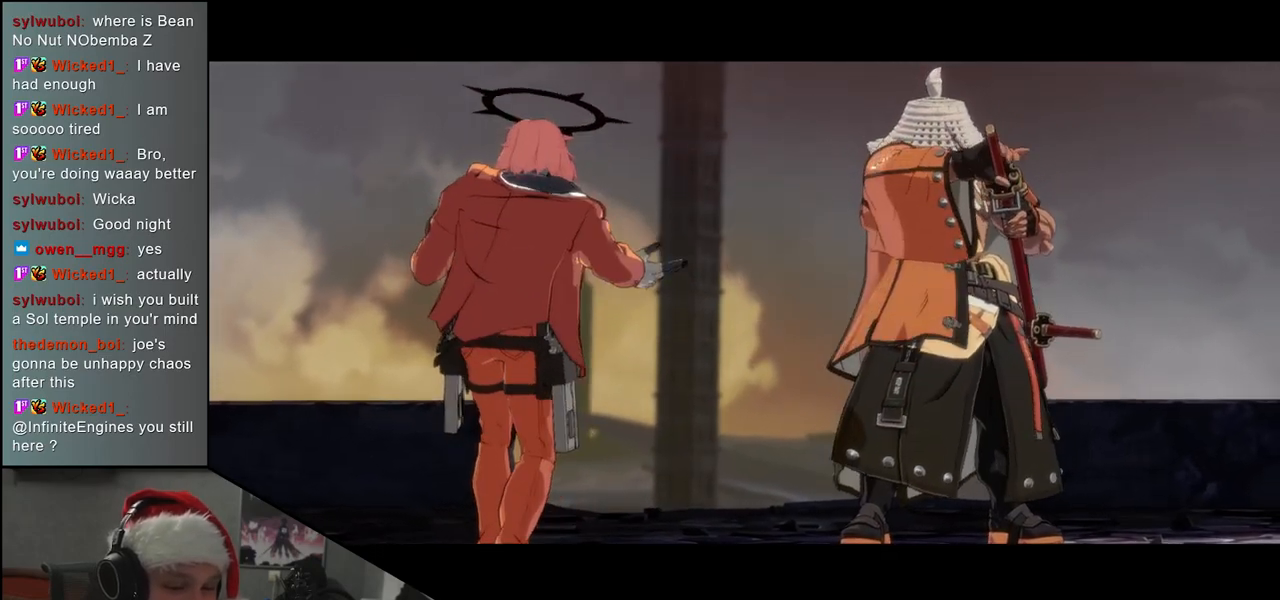
{"buttons": [], "left_stick": "left", "events": []}
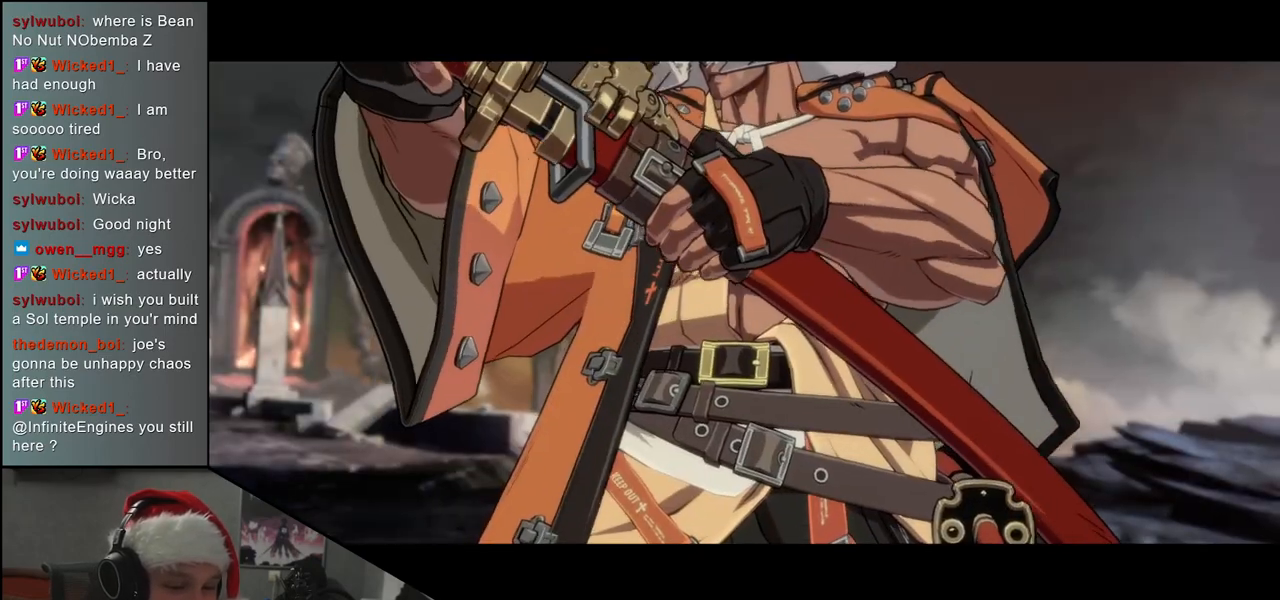
{"buttons": [], "left_stick": "left", "events": []}
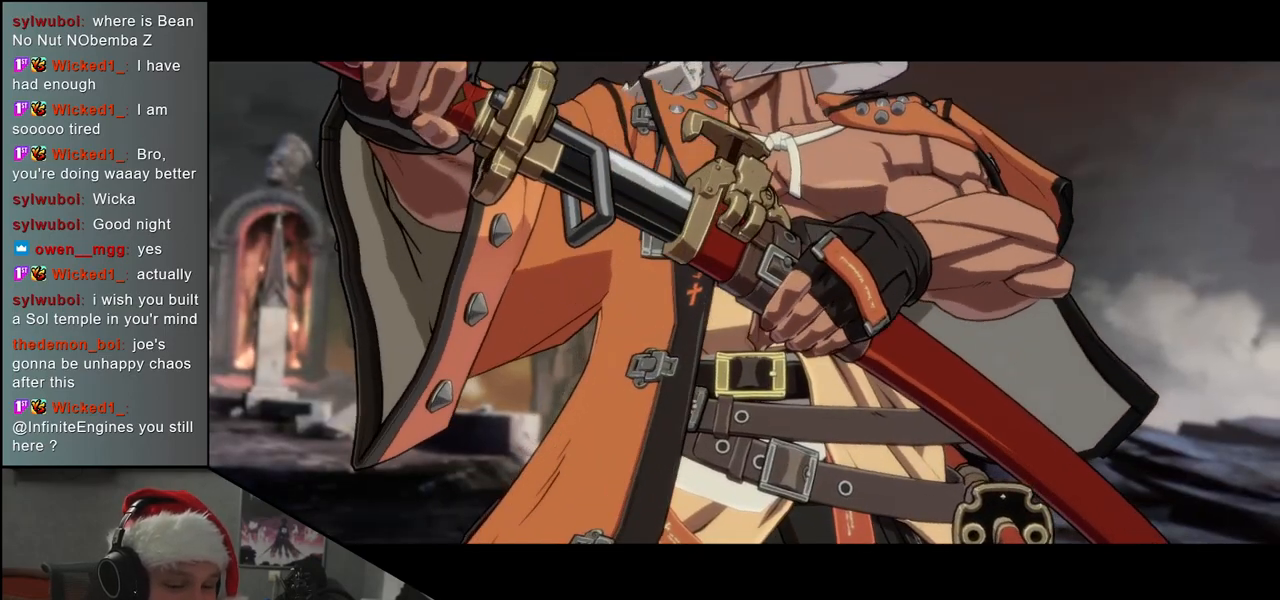
{"buttons": [], "left_stick": "left", "events": []}
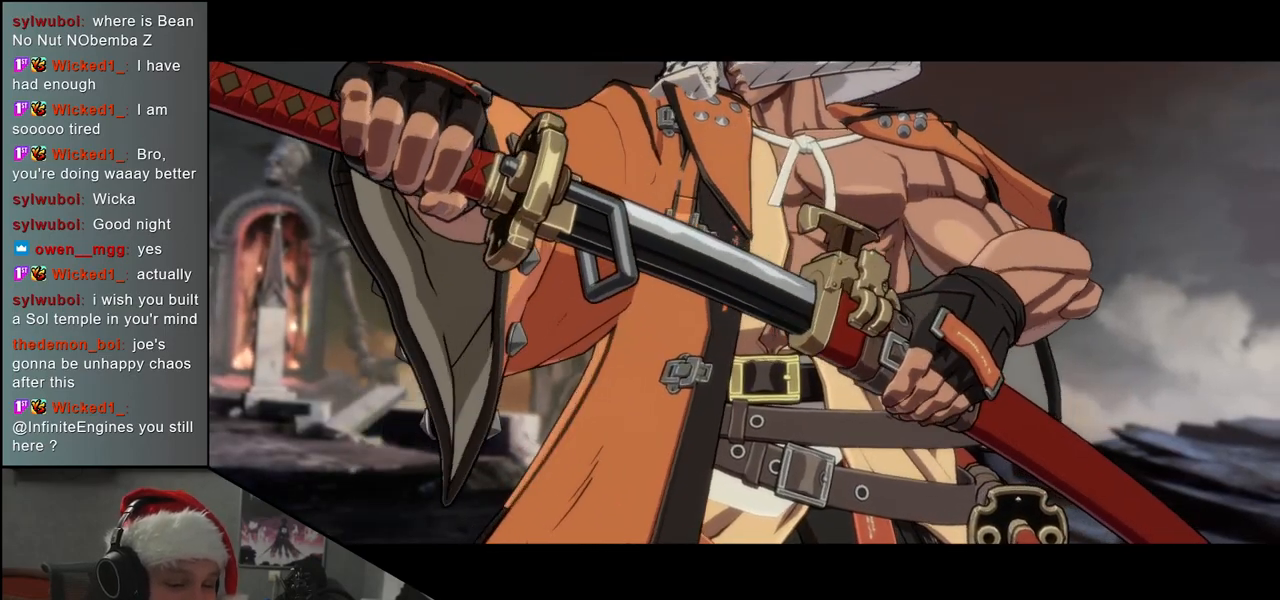
{"buttons": [], "left_stick": "left", "events": []}
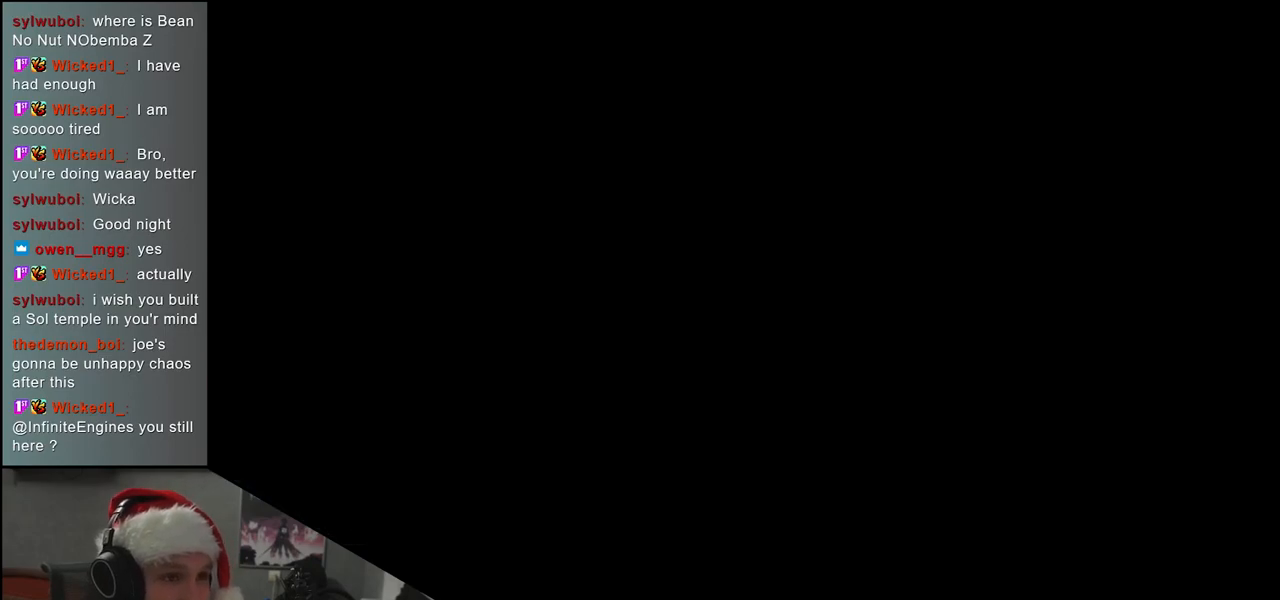
{"buttons": [], "left_stick": "left", "events": []}
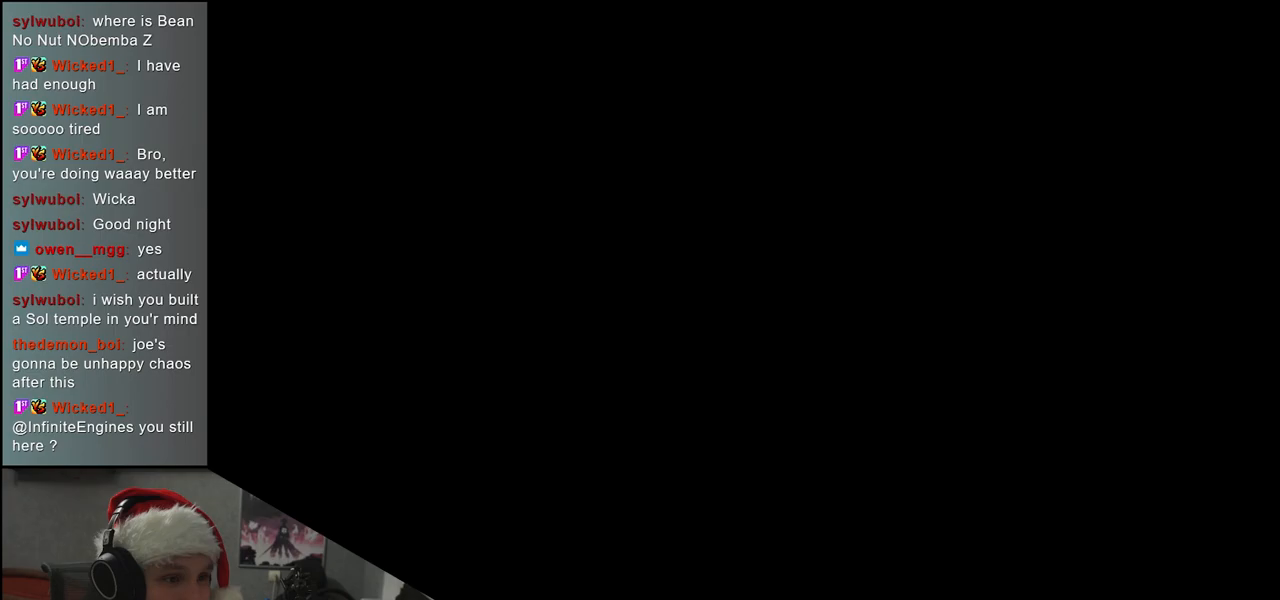
{"buttons": [], "left_stick": "left", "events": []}
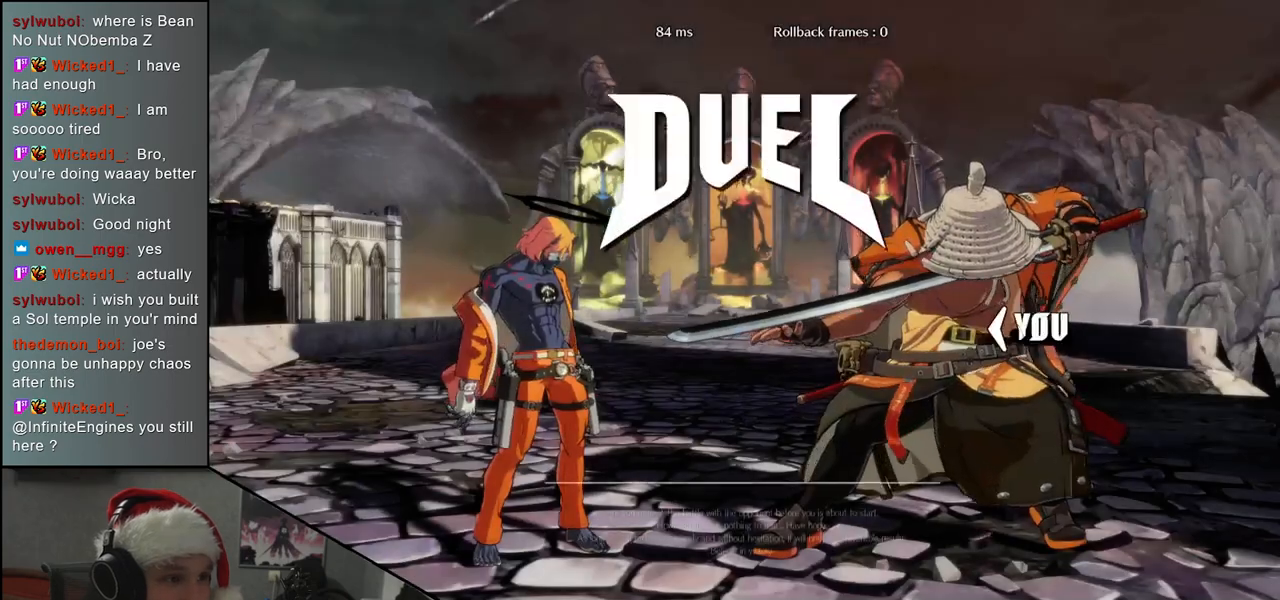
{"buttons": [], "left_stick": "left", "events": []}
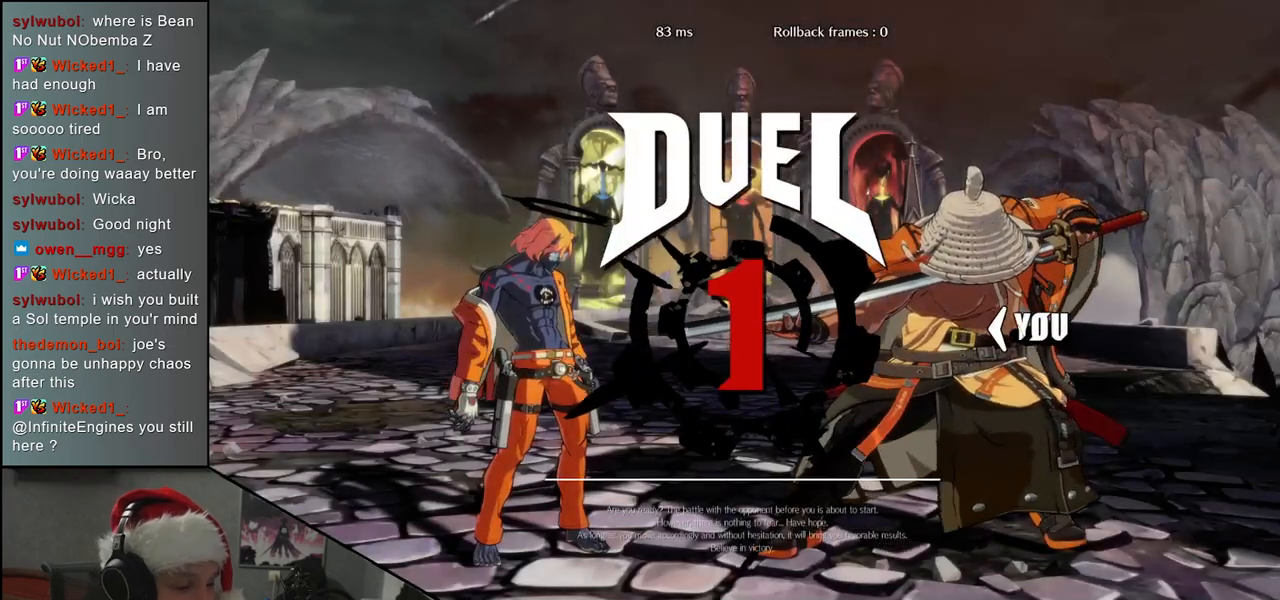
{"buttons": [], "left_stick": "left", "events": []}
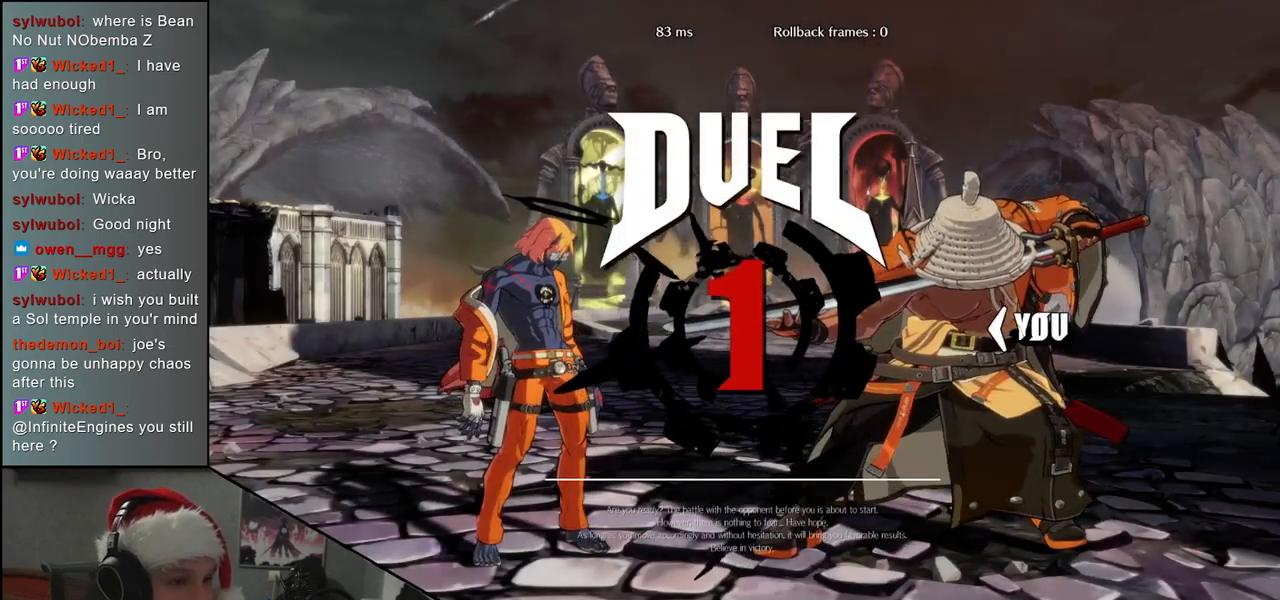
{"buttons": [], "left_stick": "left", "events": []}
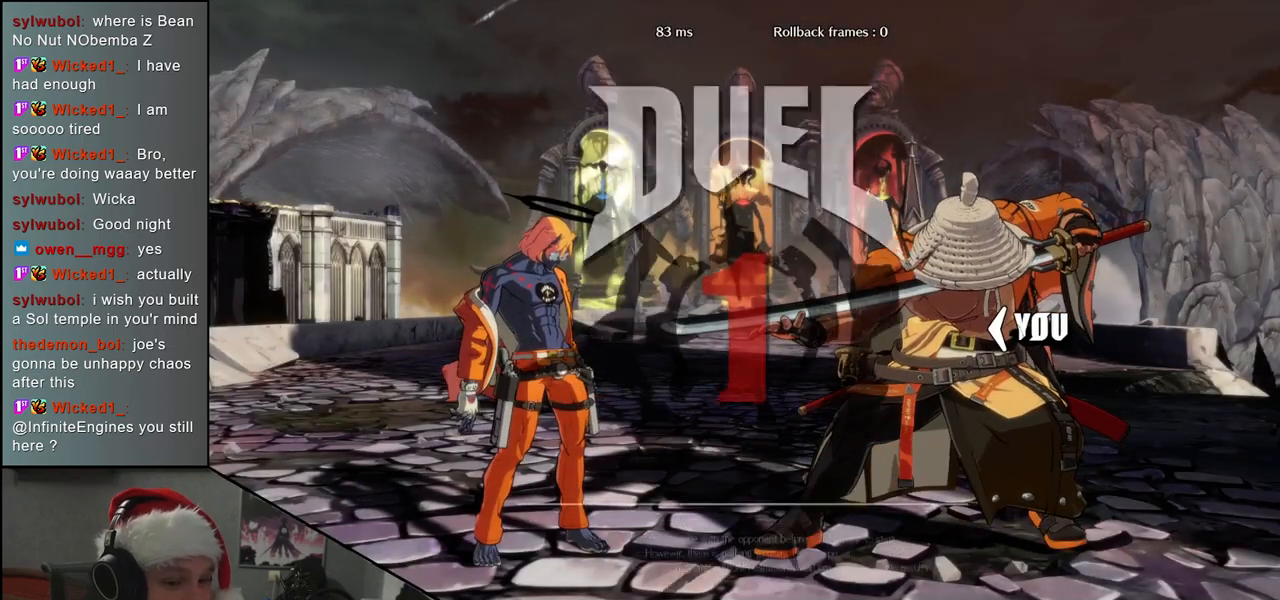
{"buttons": [], "left_stick": "left", "events": []}
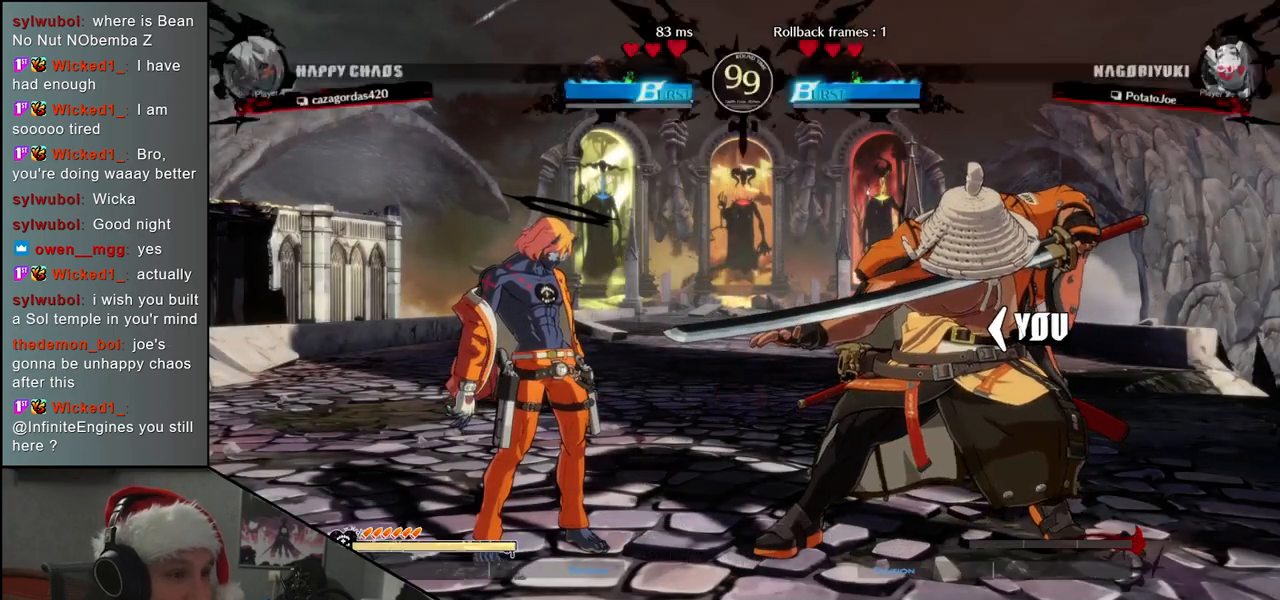
{"buttons": [], "left_stick": "left", "events": []}
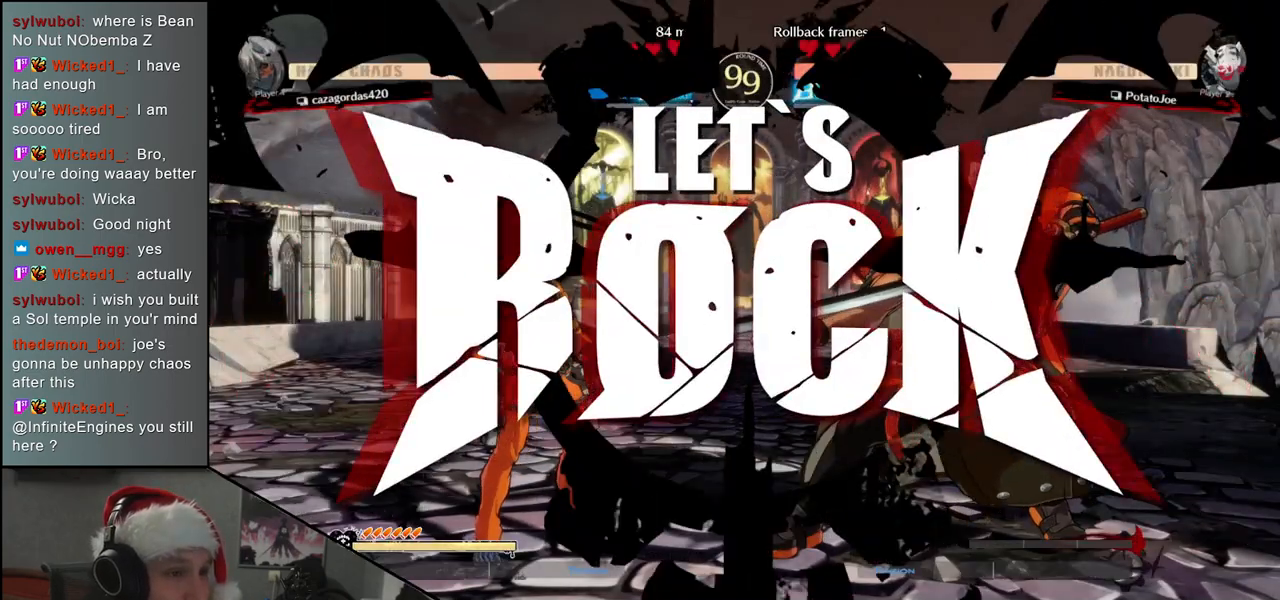
{"buttons": [], "left_stick": "left", "events": []}
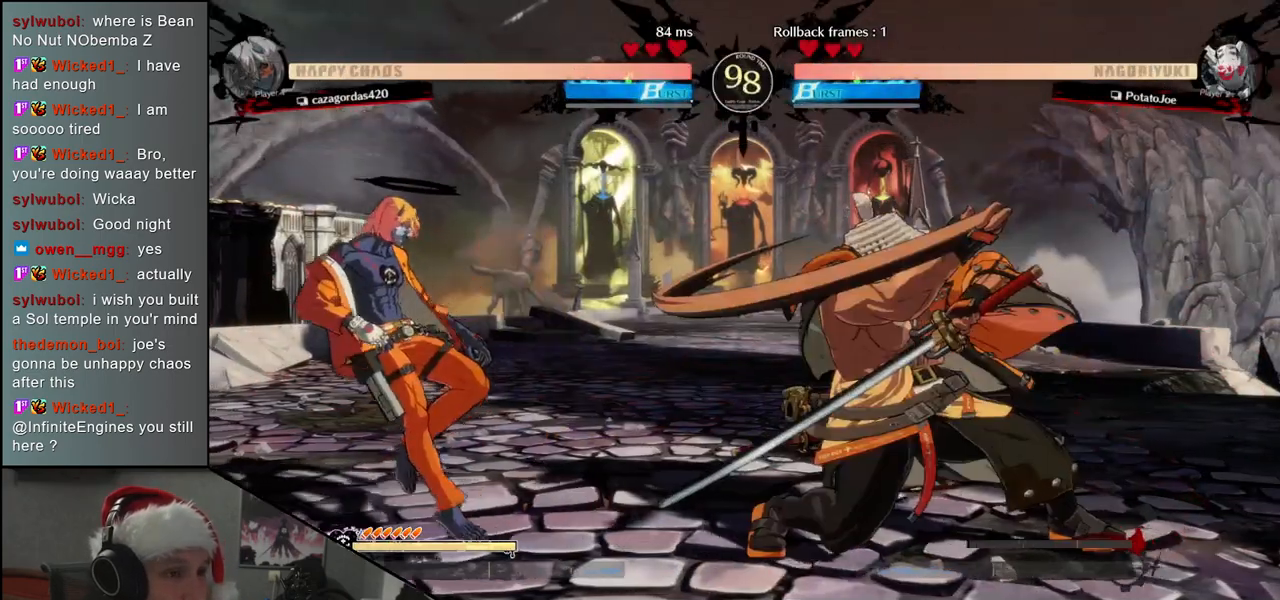
{"buttons": [], "left_stick": "down", "events": [[67, "left_stick", "down"], [133, "left_stick", "right"], [150, "SQUARE", "down"], [267, "SQUARE", "up"], [267, "left_stick", "up"], [317, "left_stick", "left"], [450, "left_stick", "down"]]}
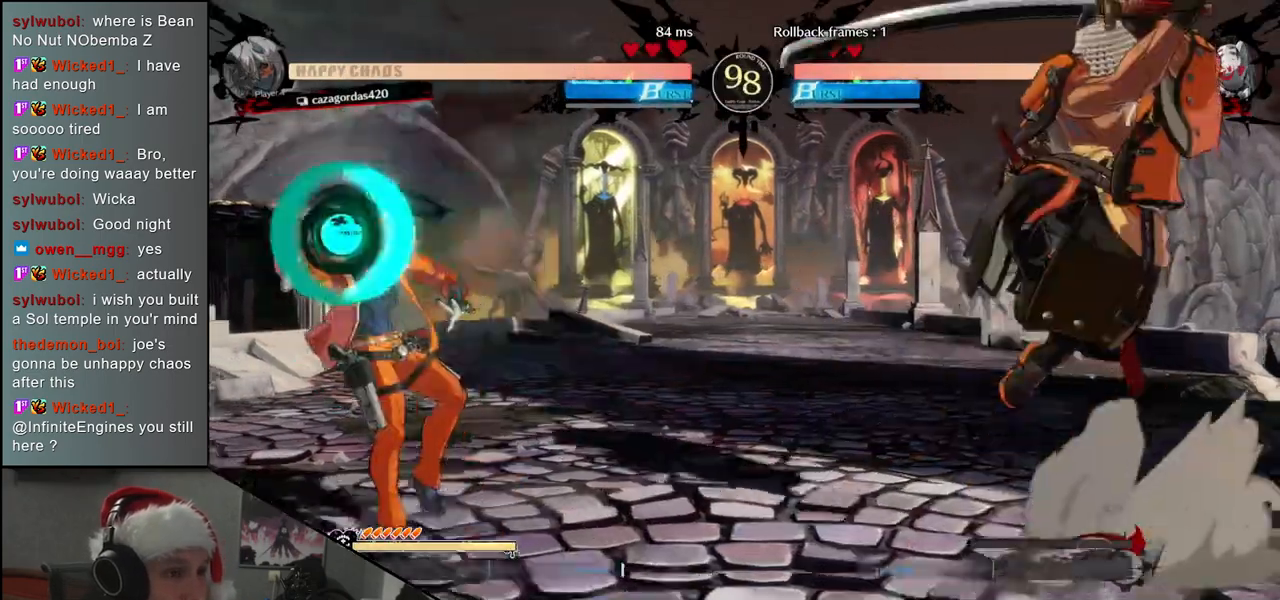
{"buttons": [], "left_stick": "right", "events": [[167, "left_stick", "right"]]}
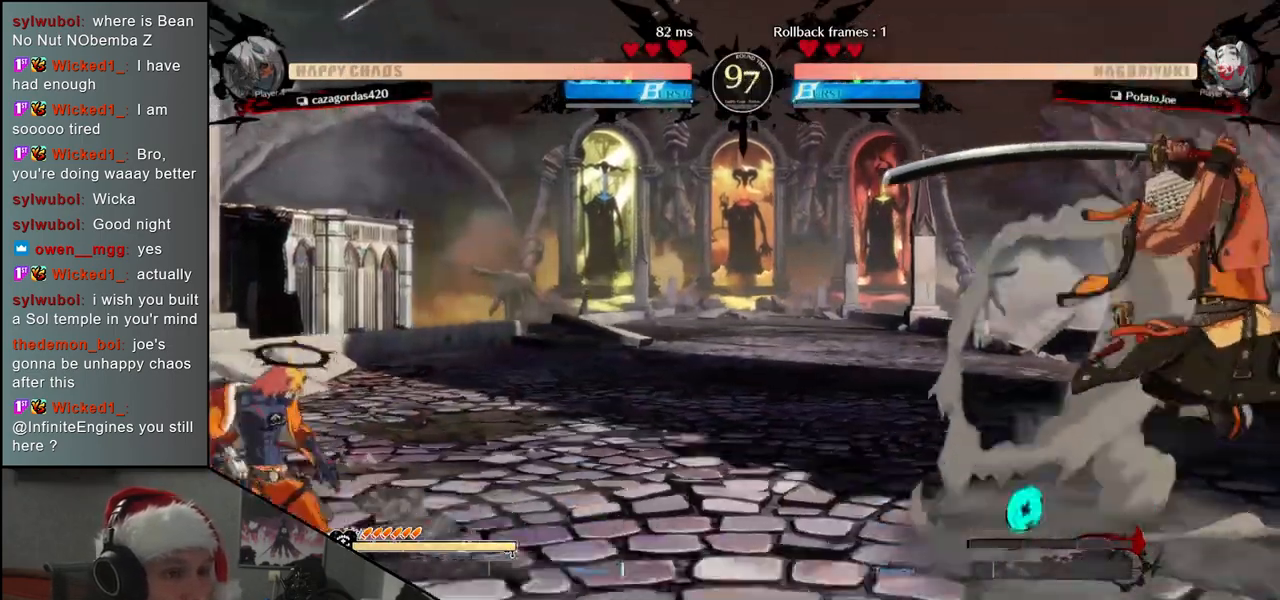
{"buttons": [], "left_stick": "right", "events": []}
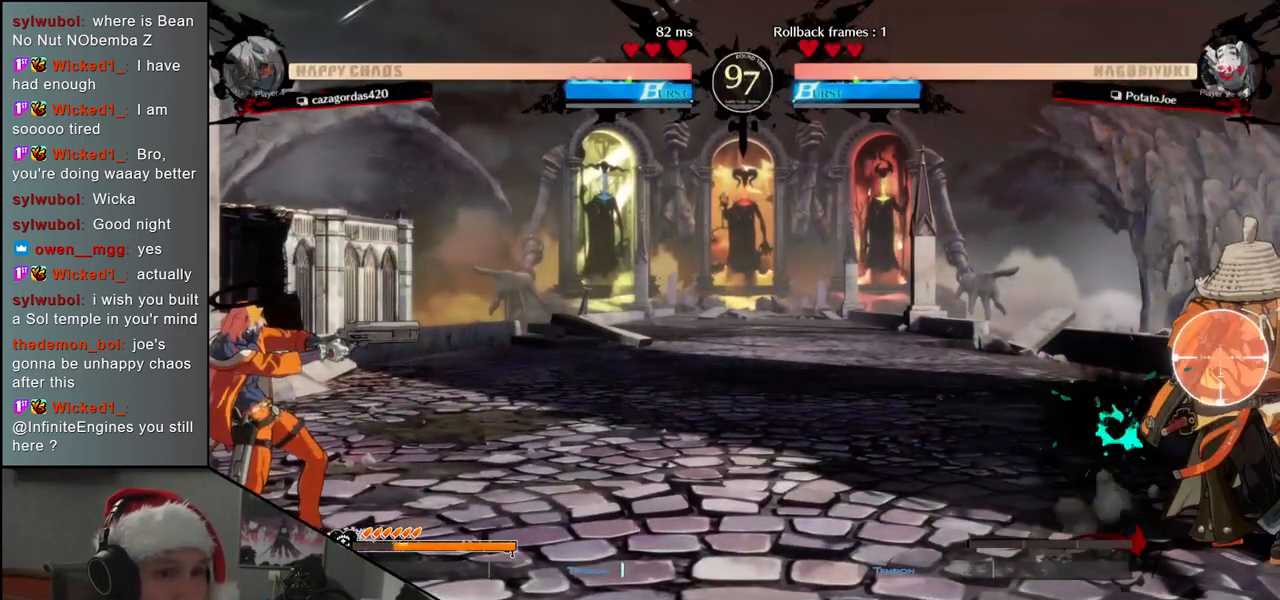
{"buttons": [], "left_stick": "right", "events": []}
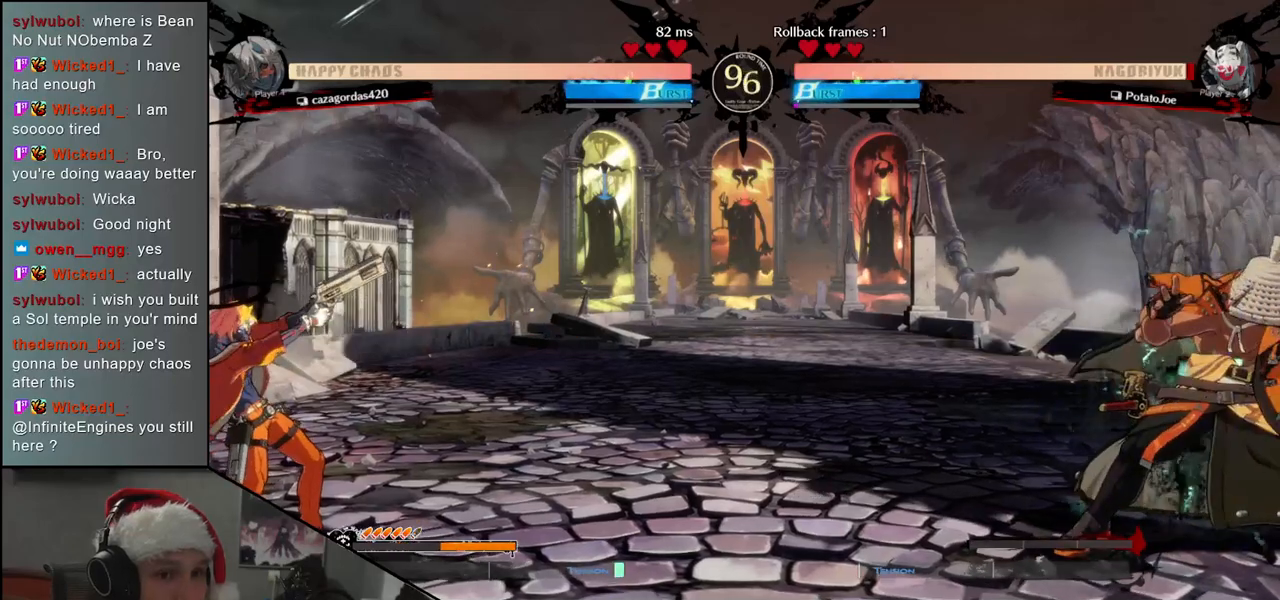
{"buttons": ["CIRCLE"], "left_stick": "right", "events": [[417, "CIRCLE", "down"]]}
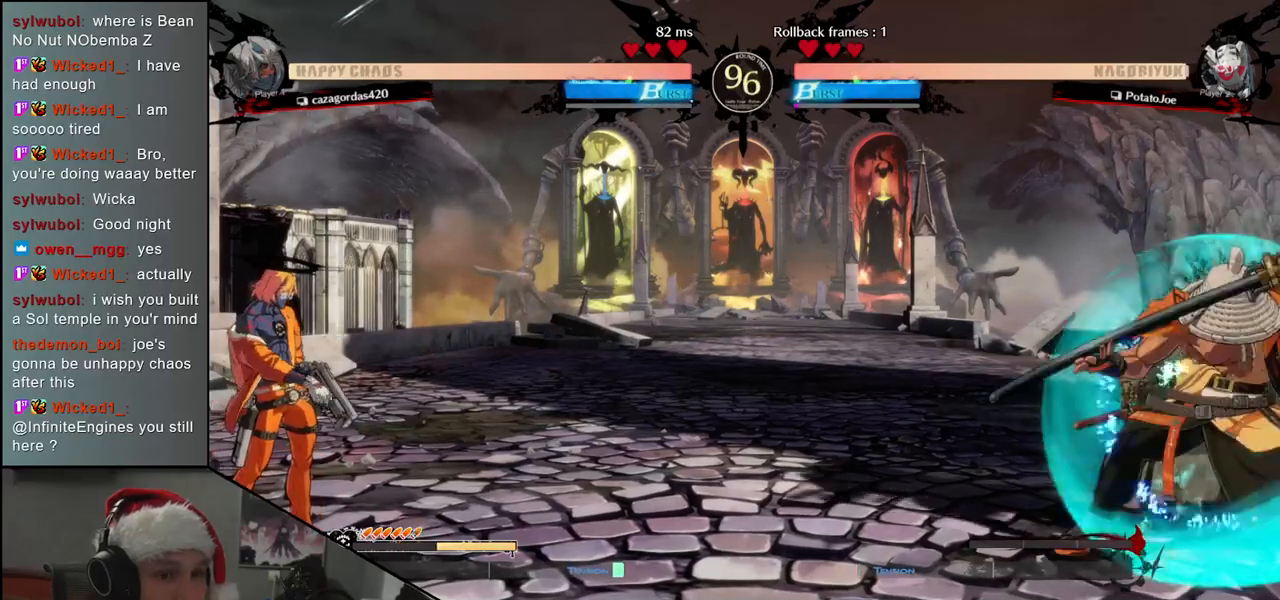
{"buttons": [], "left_stick": "right", "events": [[433, "CIRCLE", "up"]]}
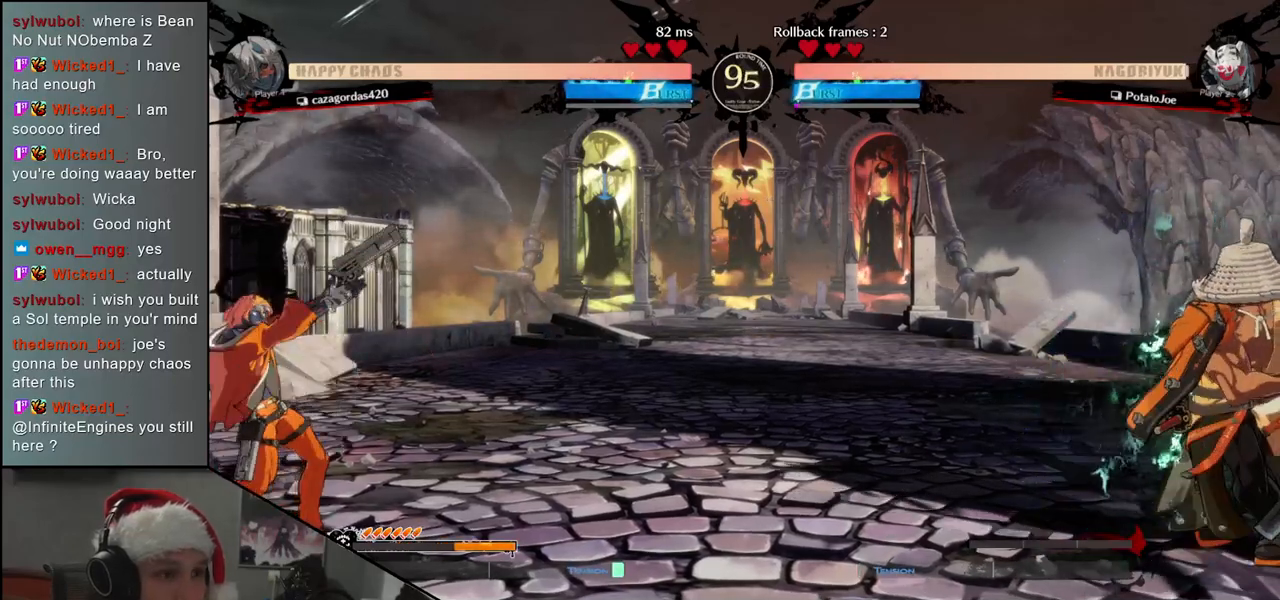
{"buttons": ["L2"], "left_stick": "left", "events": [[67, "left_stick", "down"], [150, "left_stick", "left"], [233, "TRIANGLE", "down"], [250, "left_stick", "right"], [350, "TRIANGLE", "up"], [350, "left_stick", "down"], [400, "left_stick", "left"], [467, "L2", "down"]]}
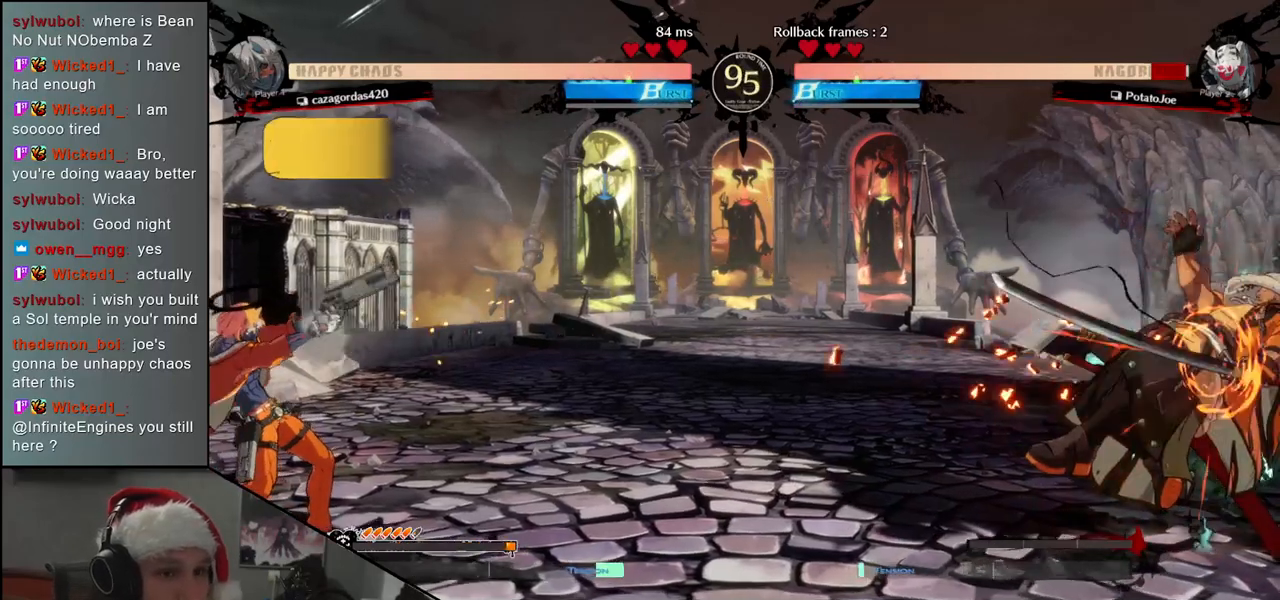
{"buttons": [], "left_stick": "right", "events": [[50, "L2", "up"], [50, "left_stick", "right"]]}
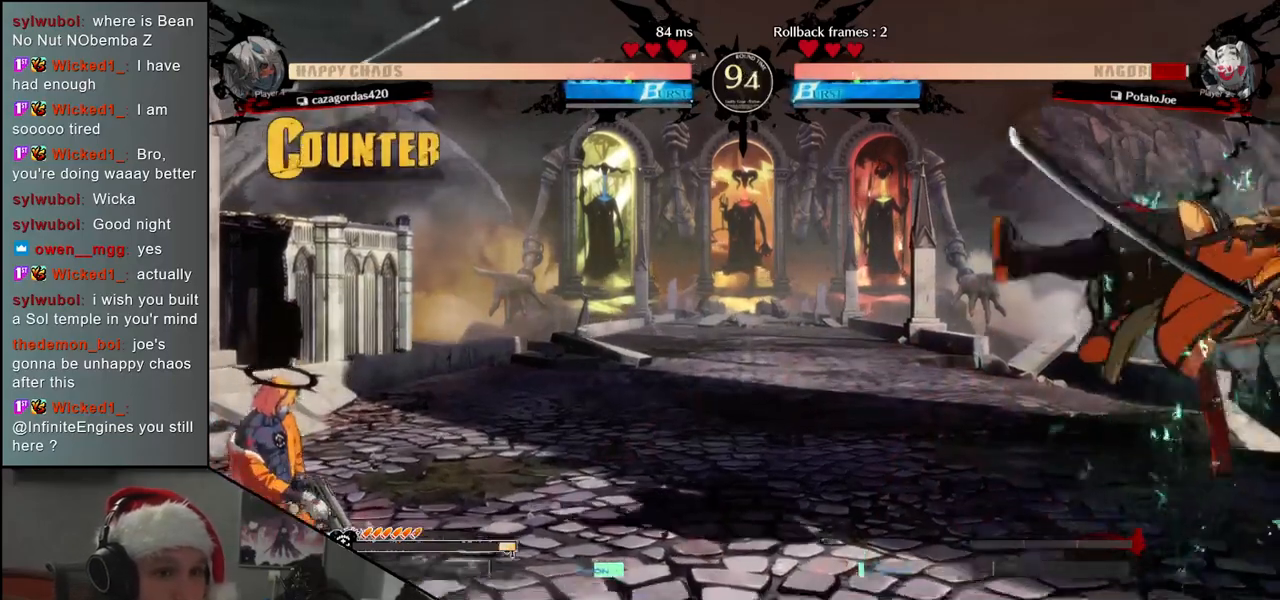
{"buttons": [], "left_stick": "right", "events": []}
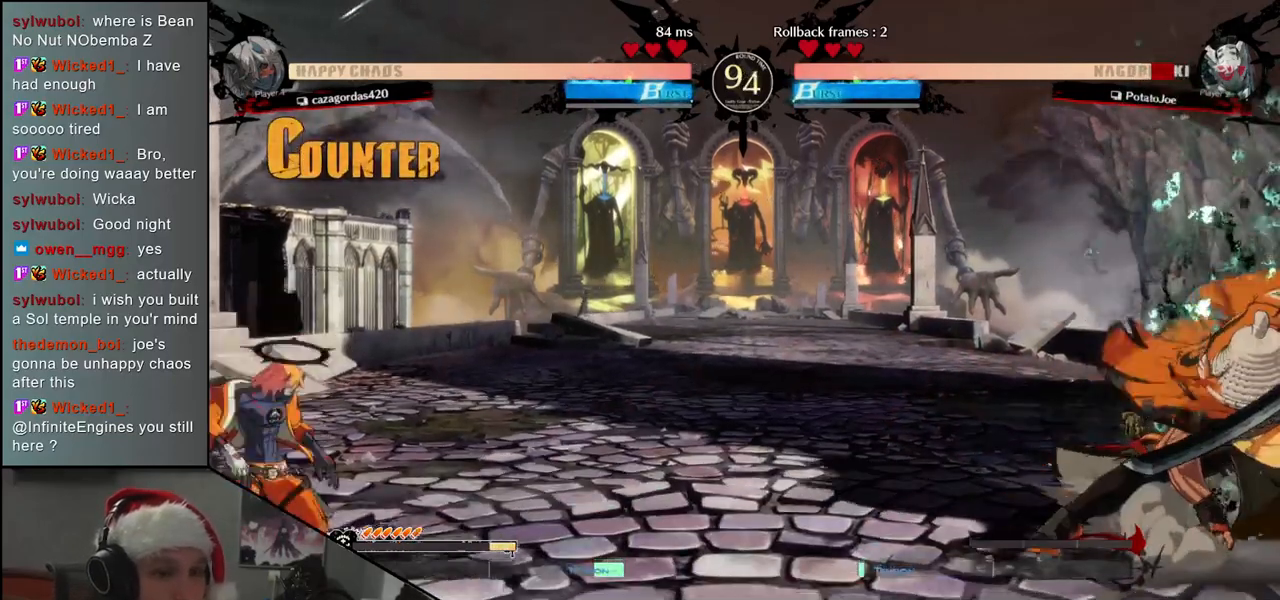
{"buttons": [], "left_stick": "right", "events": []}
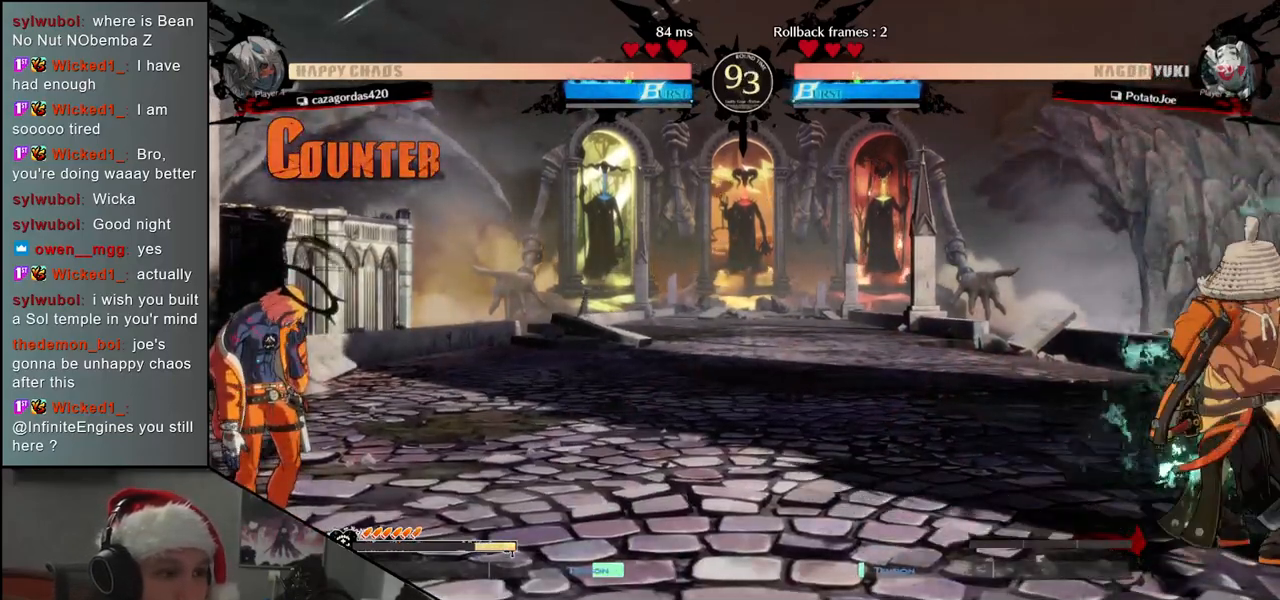
{"buttons": [], "left_stick": "center", "events": [[100, "left_stick", "down"], [167, "TRIANGLE", "down"], [167, "left_stick", "left"], [250, "TRIANGLE", "up"], [250, "left_stick", "right"], [333, "left_stick", "down"], [383, "L2", "down"], [383, "left_stick", "left"], [467, "L2", "up"], [483, "left_stick", "center"]]}
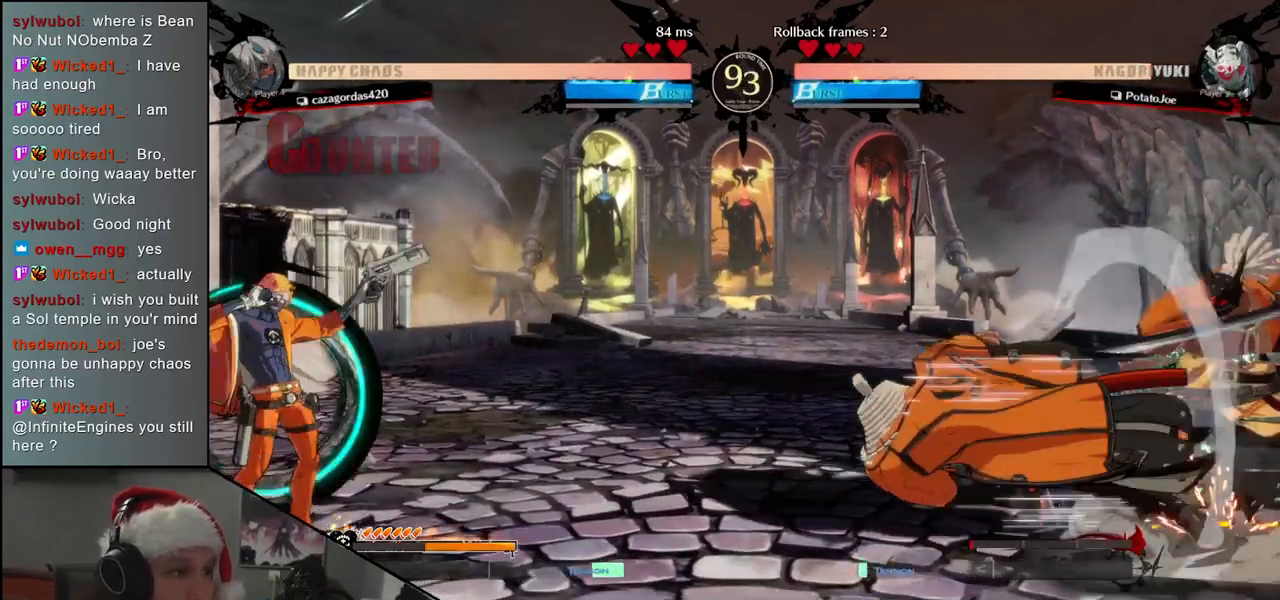
{"buttons": ["TRIANGLE"], "left_stick": "center", "events": [[100, "TRIANGLE", "down"], [183, "TRIANGLE", "up"], [283, "TRIANGLE", "down"], [367, "TRIANGLE", "up"], [467, "TRIANGLE", "down"]]}
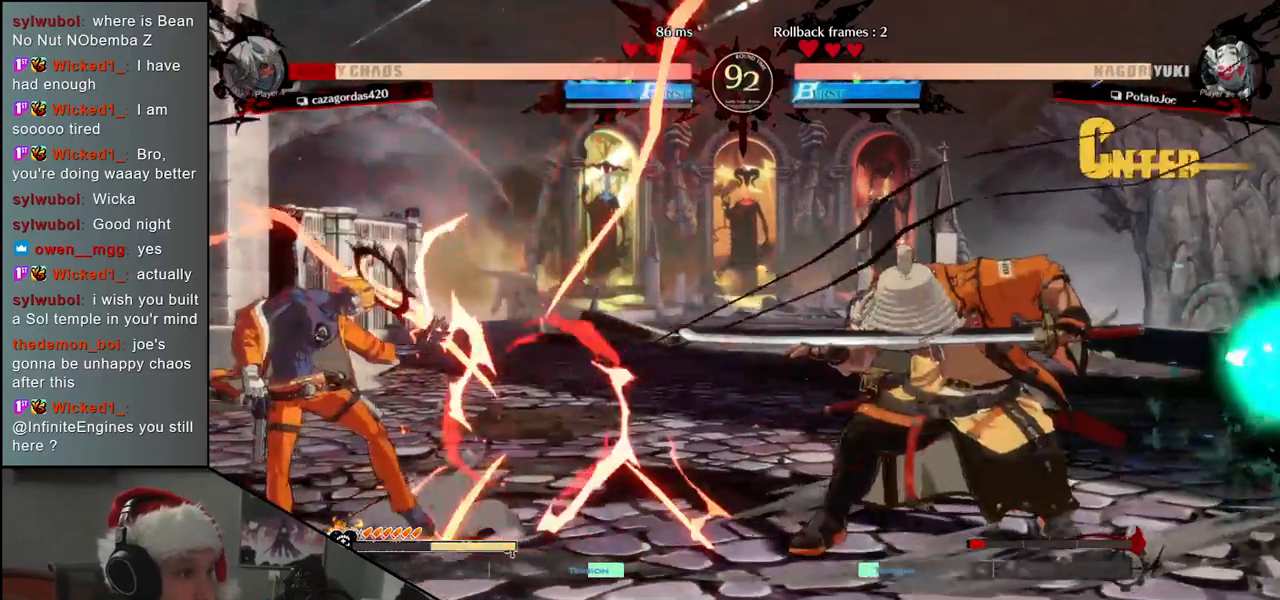
{"buttons": [], "left_stick": "right", "events": [[17, "TRIANGLE", "up"], [117, "TRIANGLE", "down"], [183, "TRIANGLE", "up"], [283, "TRIANGLE", "down"], [367, "TRIANGLE", "up"], [483, "left_stick", "right"]]}
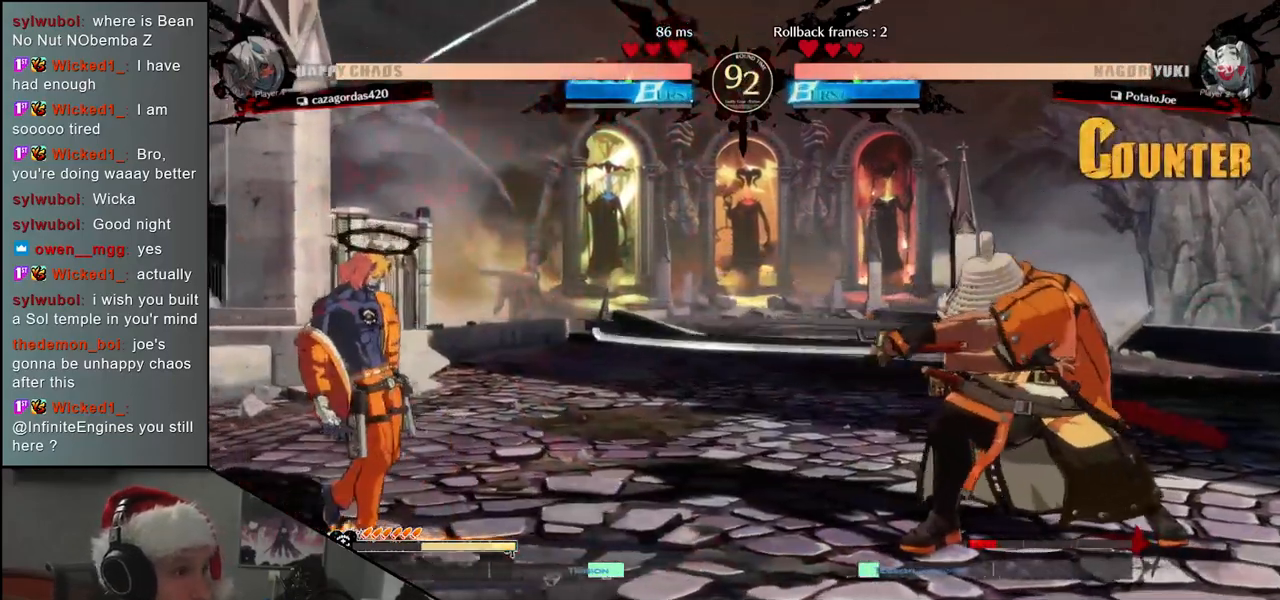
{"buttons": [], "left_stick": "right", "events": [[317, "left_stick", "down"], [367, "left_stick", "left"], [467, "left_stick", "right"]]}
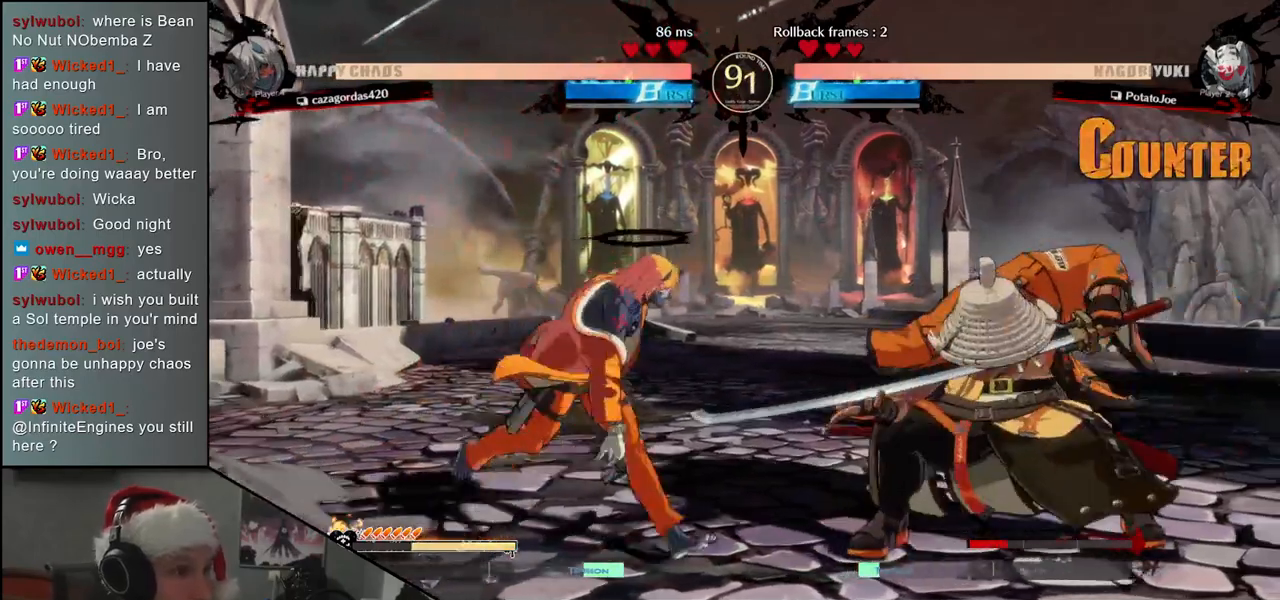
{"buttons": [], "left_stick": "right", "events": []}